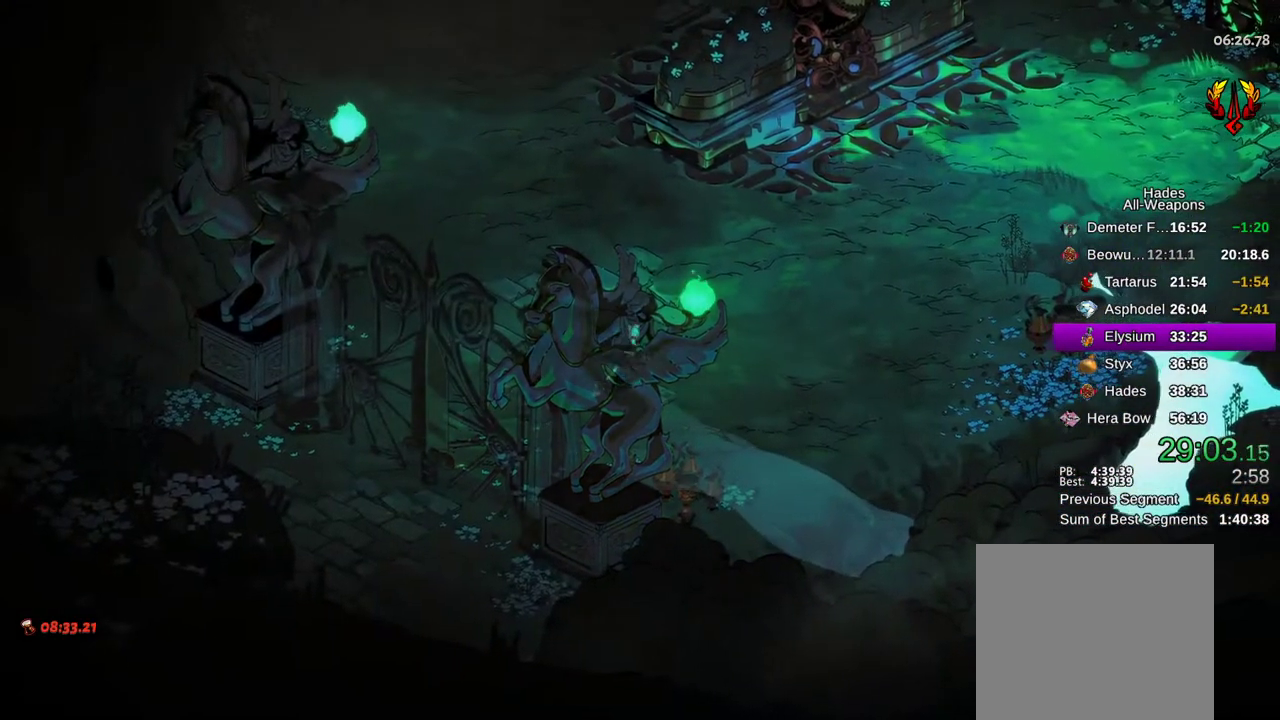
Gameplay with a controller (Xbox layout); each line is a JSON object with the inputs held at the frame after it. "events" lists button and stick changes between this image and that frame as [ms after this image, input, new state], when the widget could be followed in between. Not read: L3 R3.
{"buttons": [], "left_stick": "center", "right_stick": "center", "events": [[50, "A", "up"], [50, "left_stick", "center"], [117, "SELECT", "down"], [200, "SELECT", "up"], [317, "SELECT", "down"], [417, "SELECT", "up"]]}
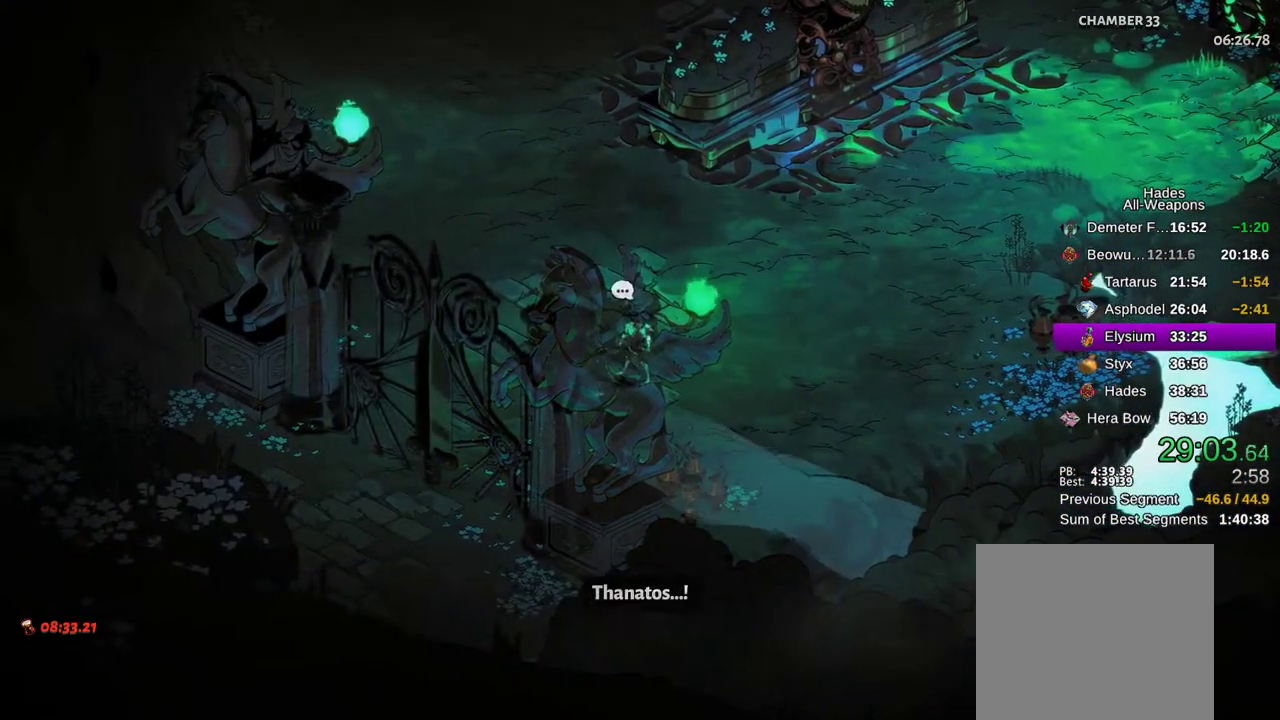
{"buttons": ["L2"], "left_stick": "up-right", "right_stick": "center", "events": [[100, "left_stick", "up-right"], [150, "A", "down"], [250, "A", "up"], [367, "A", "down"], [450, "A", "up"], [500, "L2", "down"]]}
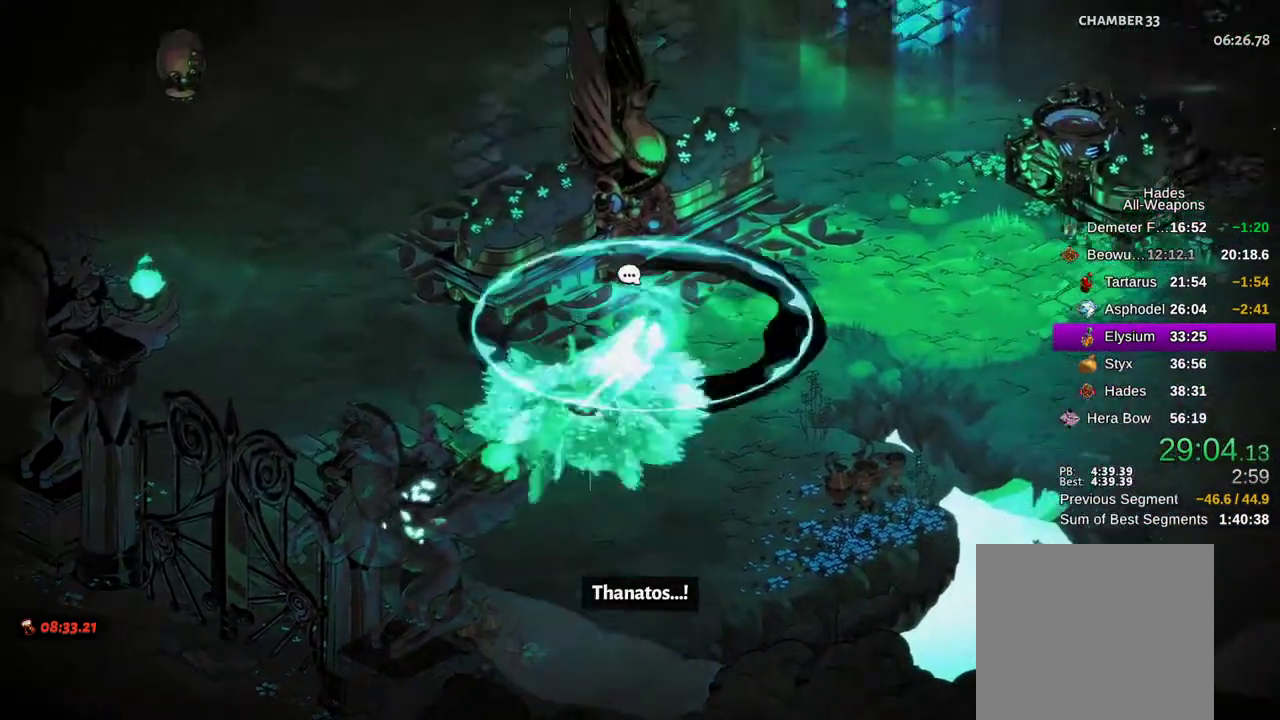
{"buttons": ["A"], "left_stick": "up-right", "right_stick": "center", "events": [[50, "L2", "up"], [67, "A", "down"], [200, "A", "up"], [417, "A", "down"]]}
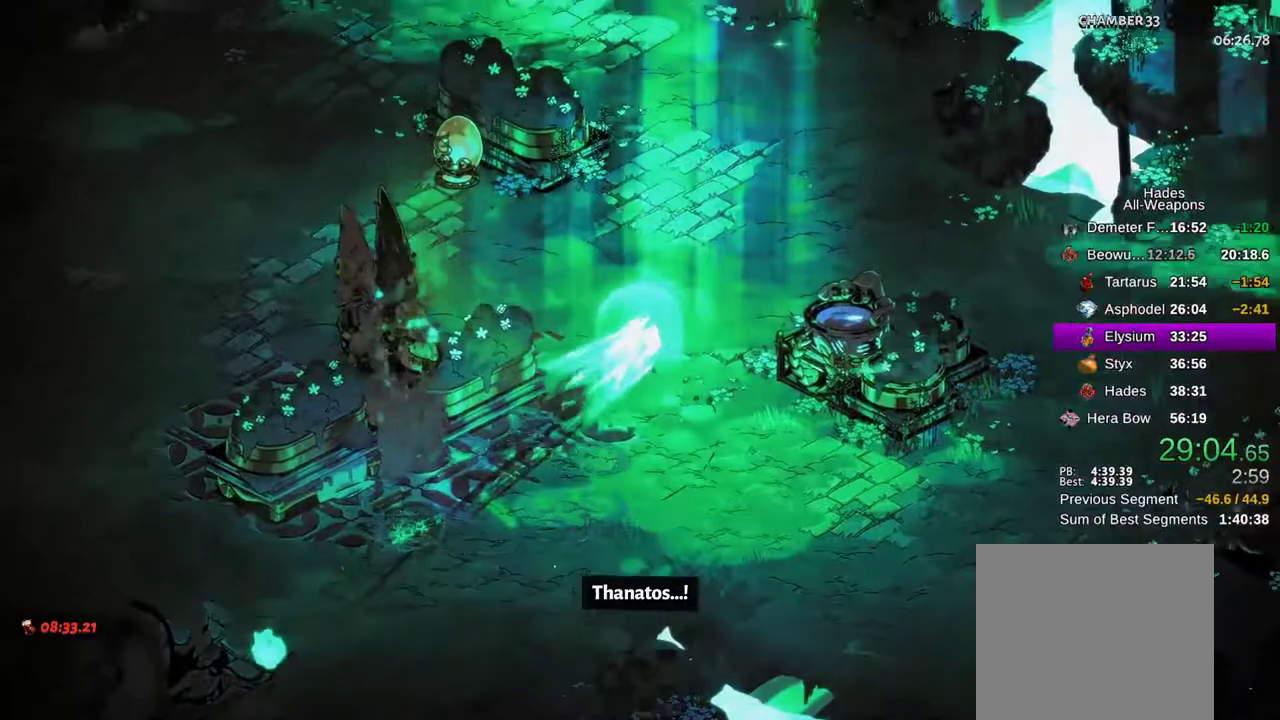
{"buttons": [], "left_stick": "right", "right_stick": "center", "events": [[33, "A", "up"], [67, "left_stick", "right"], [150, "A", "down"], [267, "A", "up"], [400, "A", "down"], [483, "A", "up"]]}
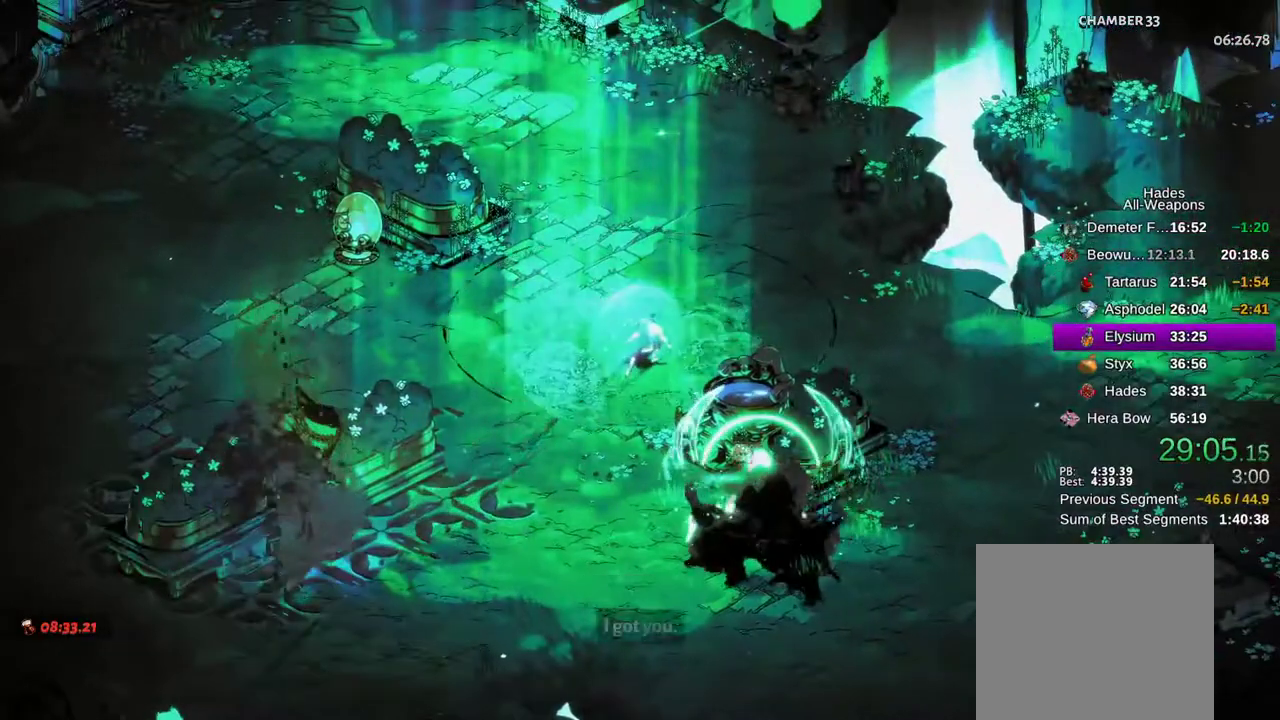
{"buttons": ["A"], "left_stick": "down", "right_stick": "center", "events": [[33, "left_stick", "down-right"], [133, "A", "down"], [183, "A", "up"], [300, "A", "down"], [350, "A", "up"], [467, "left_stick", "down"], [483, "A", "down"]]}
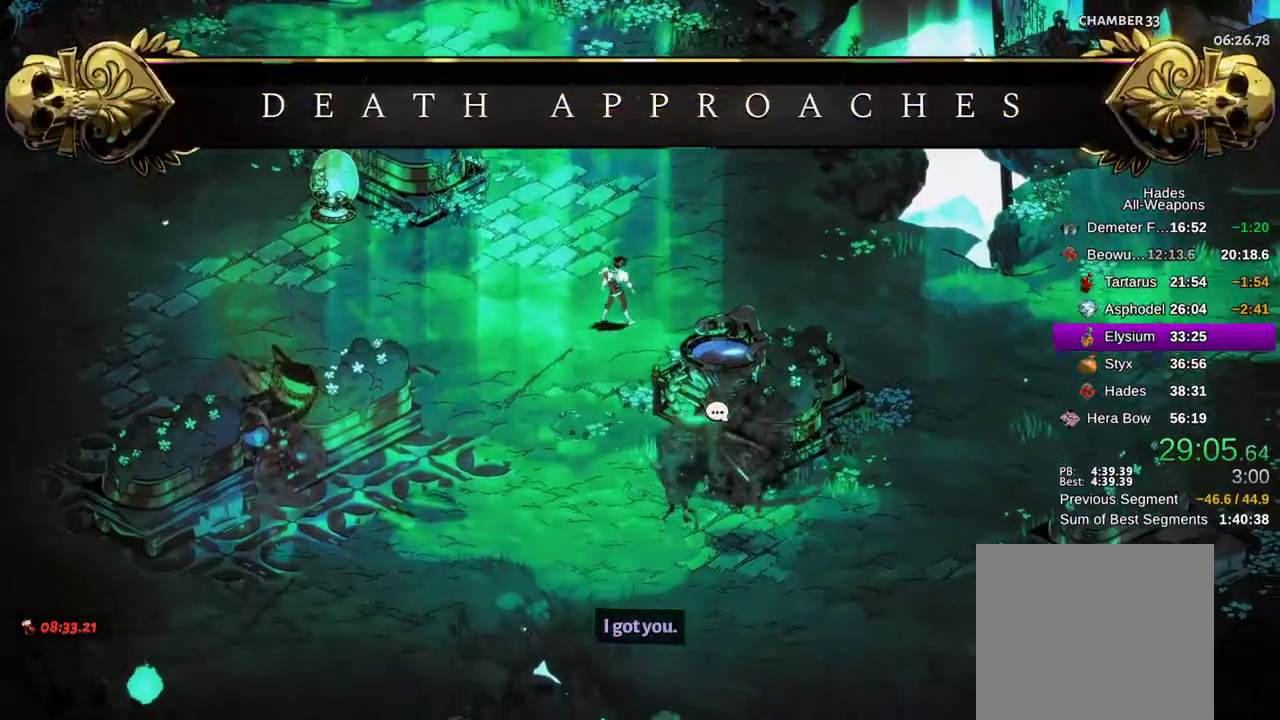
{"buttons": [], "left_stick": "down", "right_stick": "center", "events": [[50, "A", "up"], [183, "A", "down"], [250, "A", "up"], [367, "A", "down"], [450, "A", "up"]]}
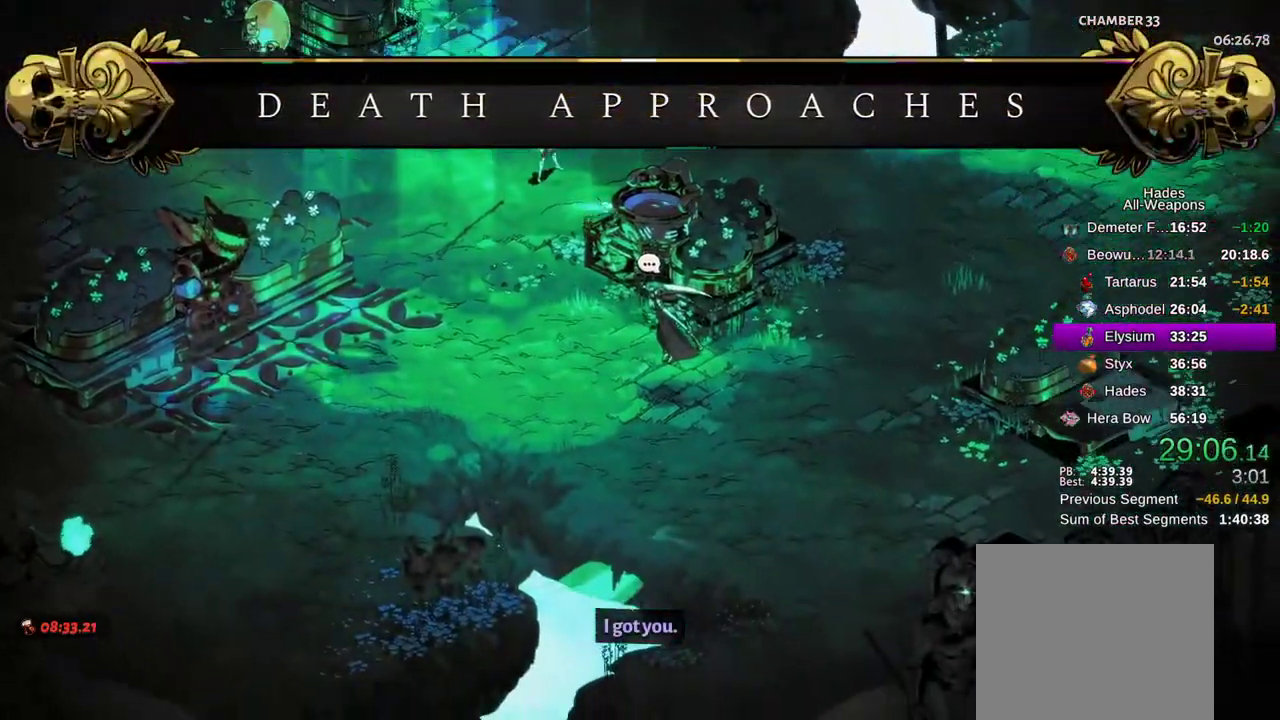
{"buttons": [], "left_stick": "down", "right_stick": "center", "events": [[50, "A", "down"], [117, "A", "up"], [117, "L2", "down"], [117, "left_stick", "center"], [167, "L2", "up"], [233, "A", "down"], [300, "A", "up"], [400, "A", "down"], [400, "left_stick", "down"], [467, "A", "up"]]}
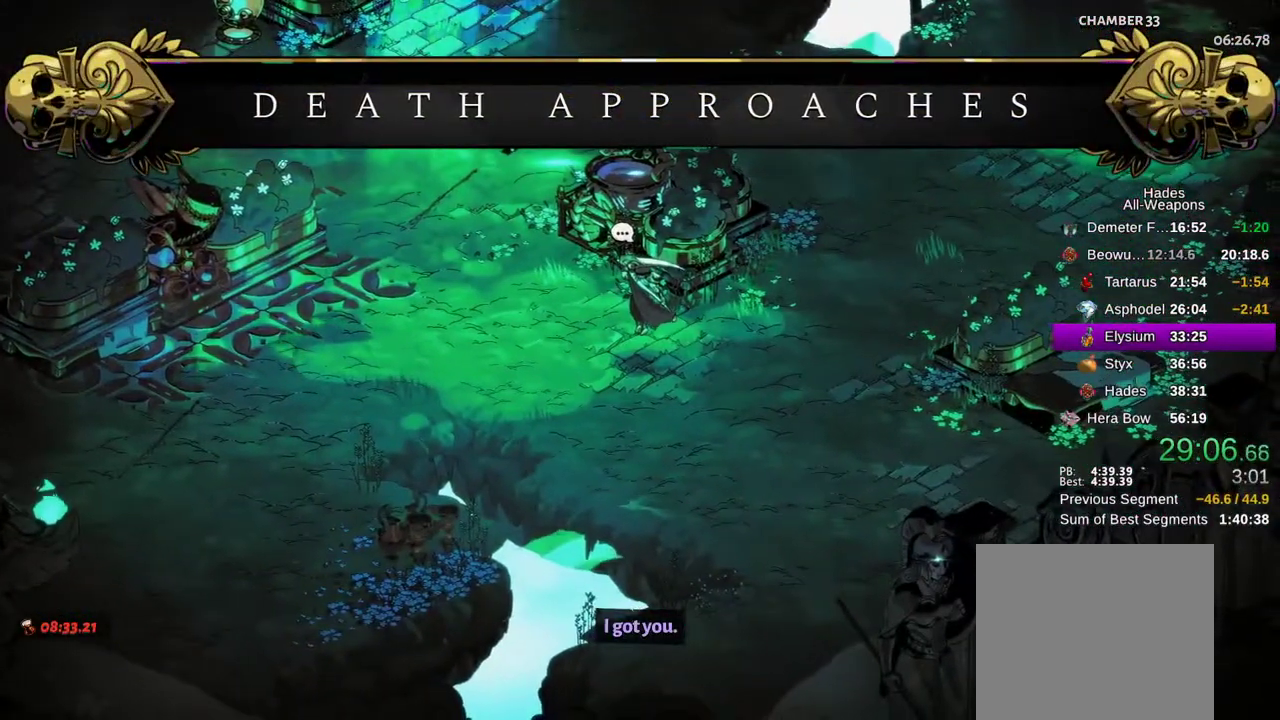
{"buttons": [], "left_stick": "down", "right_stick": "center", "events": [[83, "A", "down"], [167, "A", "up"], [267, "A", "down"], [333, "A", "up"], [433, "A", "down"], [500, "A", "up"]]}
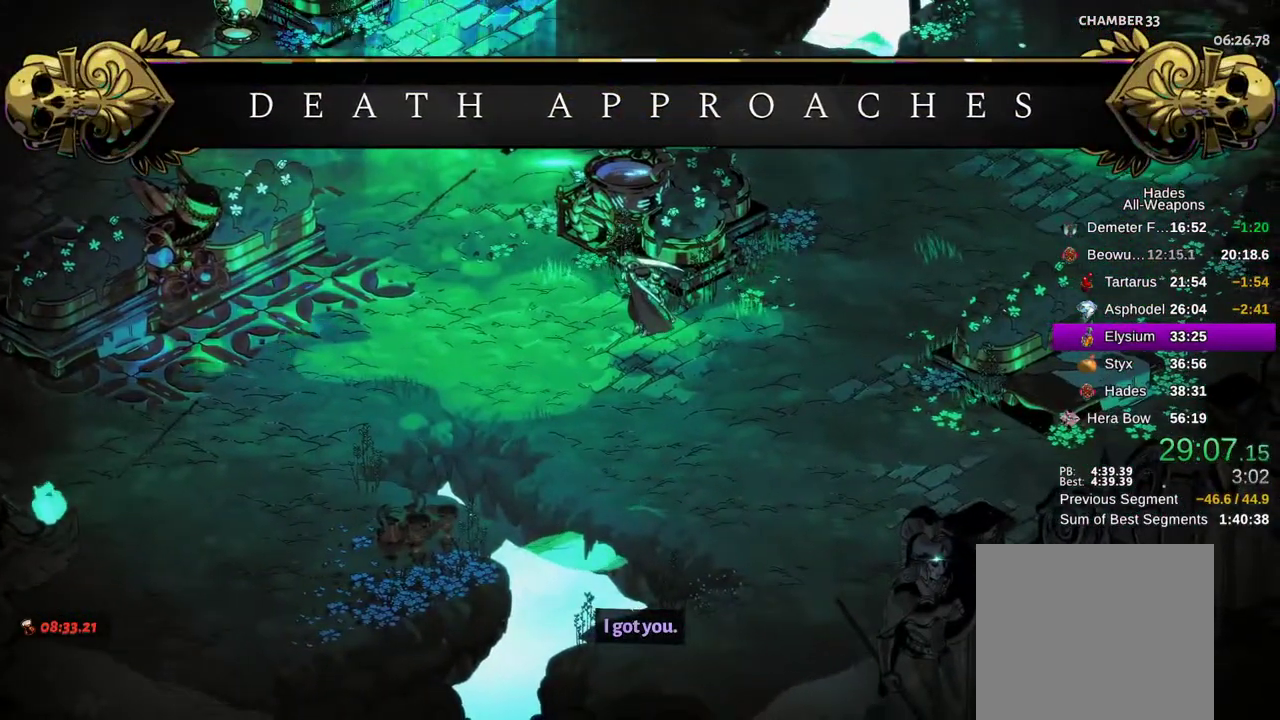
{"buttons": ["A"], "left_stick": "down", "right_stick": "center", "events": [[33, "left_stick", "down-left"], [133, "A", "down"], [183, "A", "up"], [300, "A", "down"], [367, "left_stick", "down"], [383, "A", "up"], [483, "A", "down"]]}
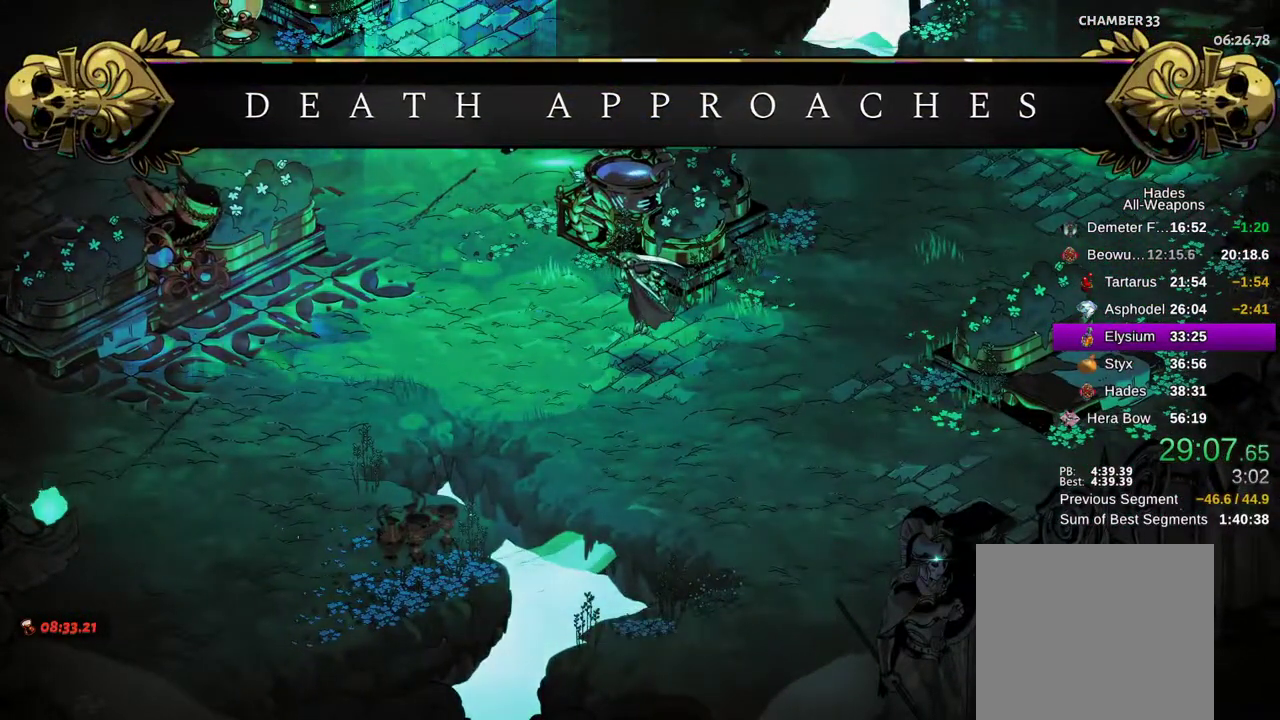
{"buttons": ["A"], "left_stick": "down", "right_stick": "center", "events": [[50, "A", "up"], [150, "A", "down"], [233, "A", "up"], [333, "A", "down"], [383, "A", "up"], [500, "A", "down"]]}
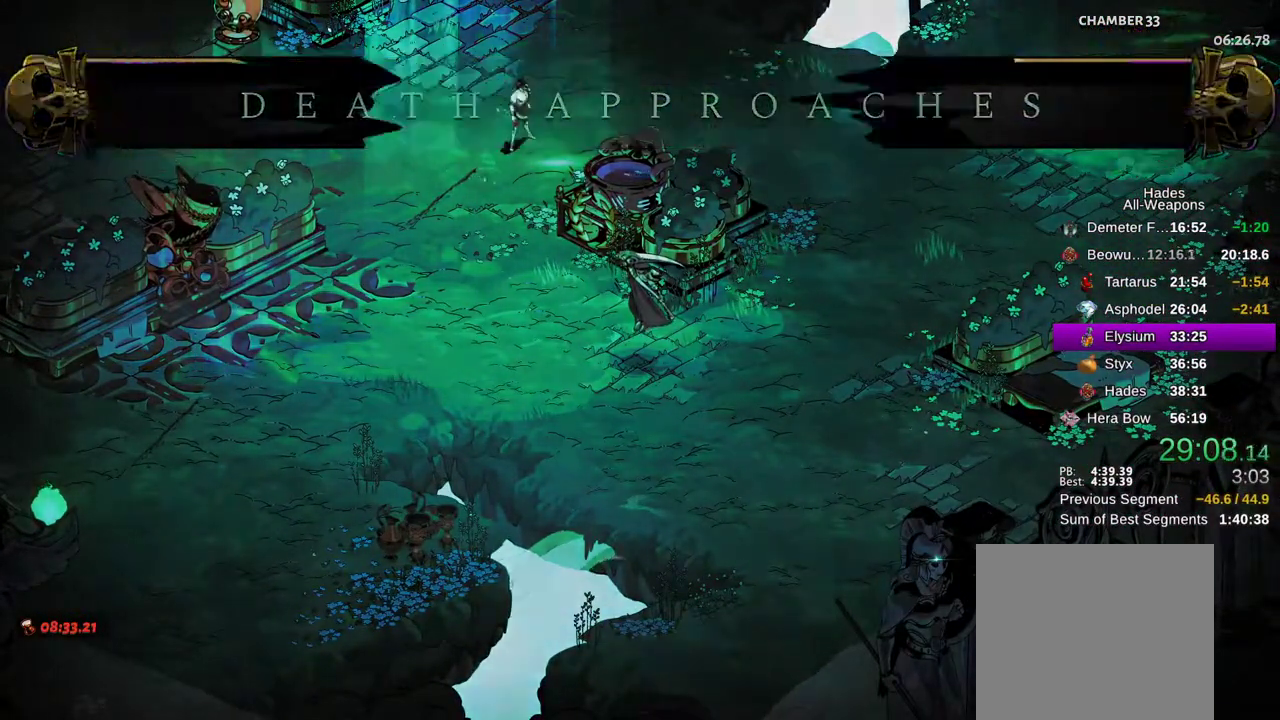
{"buttons": ["A"], "left_stick": "center", "right_stick": "center", "events": [[67, "A", "up"], [167, "A", "down"], [200, "A", "up"], [233, "left_stick", "center"], [333, "A", "down"], [400, "A", "up"], [483, "A", "down"]]}
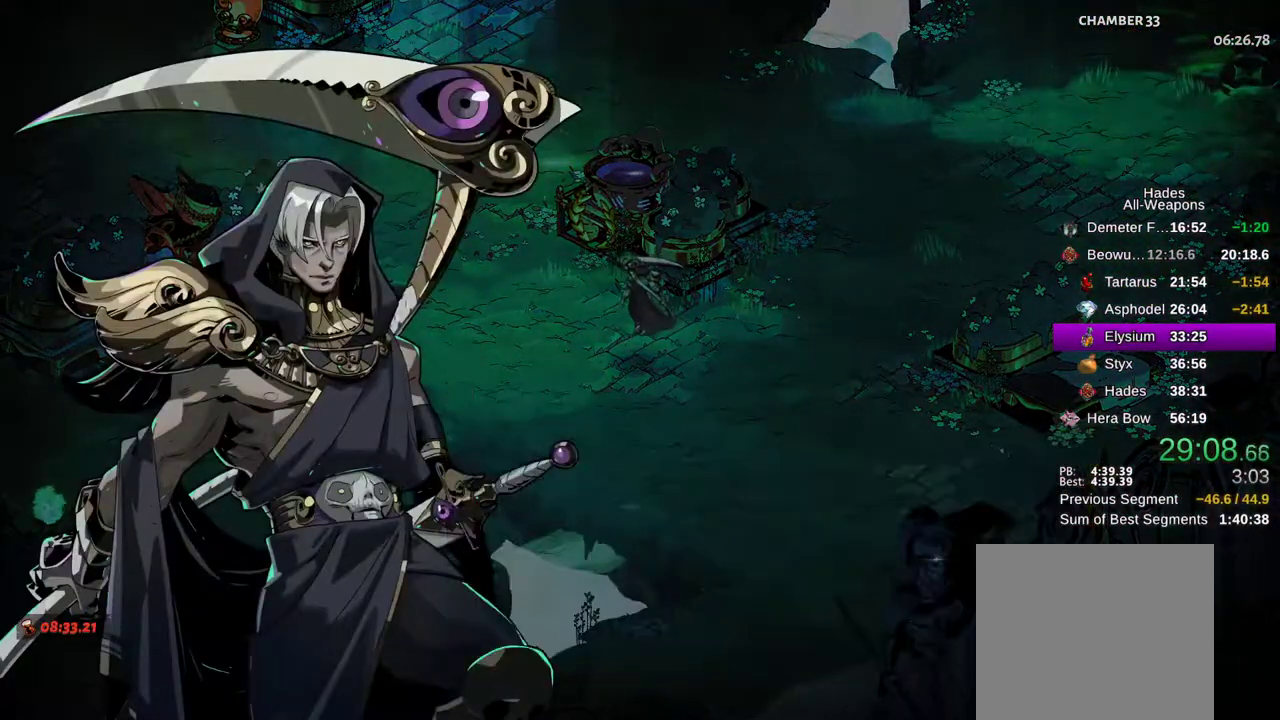
{"buttons": ["A"], "left_stick": "up-left", "right_stick": "center", "events": [[33, "left_stick", "left"], [50, "A", "up"], [133, "A", "down"], [200, "A", "up"], [283, "A", "down"], [383, "A", "up"], [383, "left_stick", "up-left"], [467, "A", "down"]]}
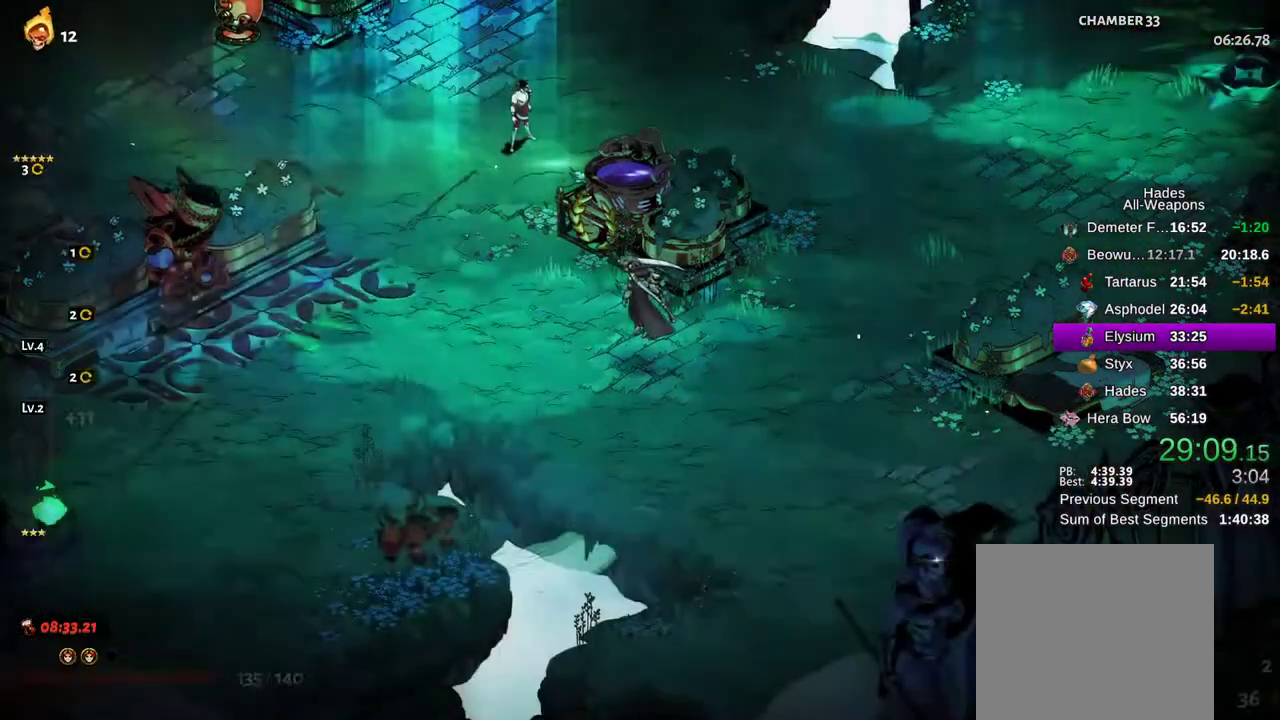
{"buttons": [], "left_stick": "up-right", "right_stick": "center", "events": [[33, "left_stick", "up-right"], [100, "A", "up"], [200, "A", "down"], [317, "A", "up"], [433, "A", "down"], [500, "A", "up"]]}
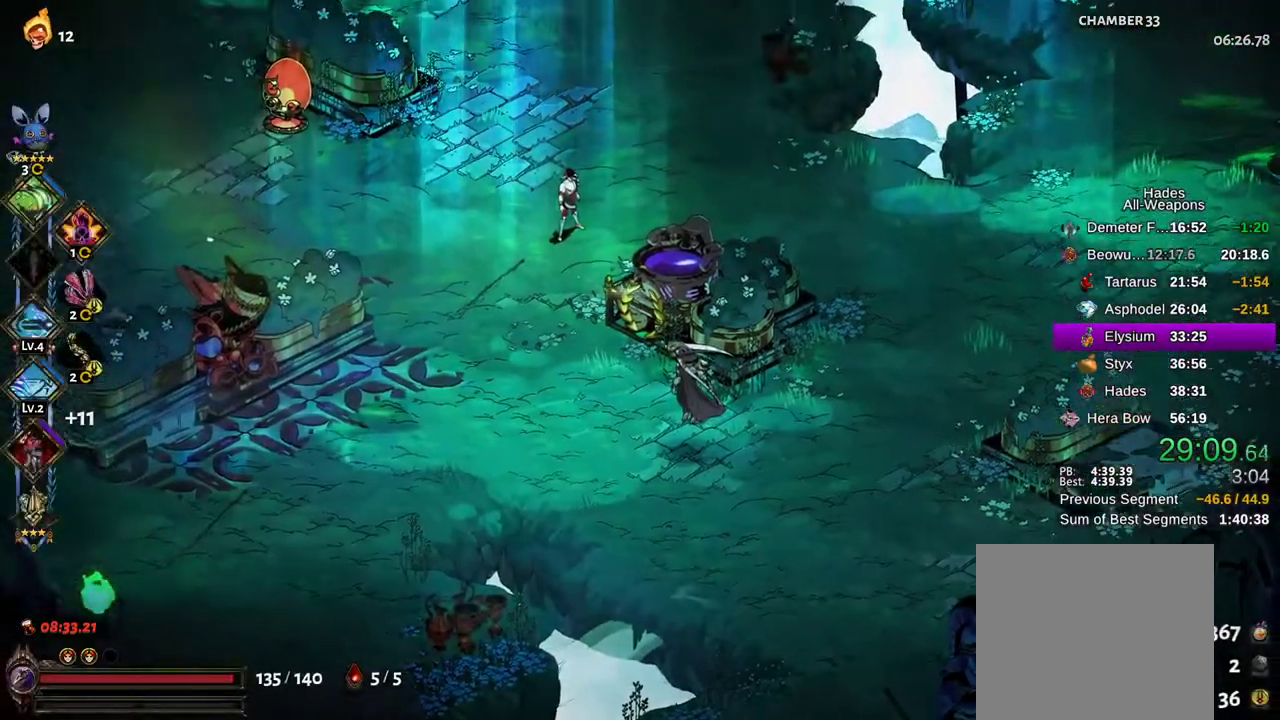
{"buttons": [], "left_stick": "right", "right_stick": "center", "events": [[33, "left_stick", "center"], [133, "A", "down"], [217, "A", "up"], [267, "left_stick", "right"]]}
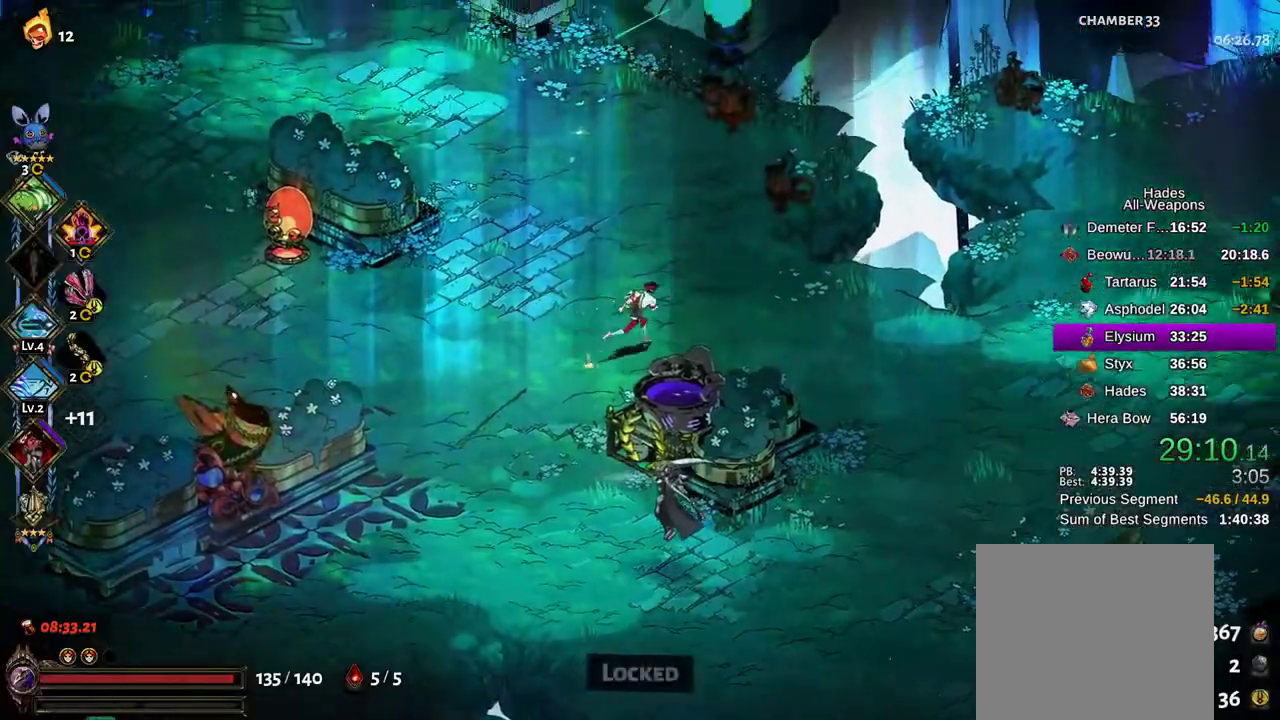
{"buttons": ["B"], "left_stick": "right", "right_stick": "center", "events": [[50, "left_stick", "up-right"], [67, "B", "down"], [150, "B", "up"], [233, "B", "down"], [283, "B", "up"], [333, "left_stick", "right"], [367, "B", "down"]]}
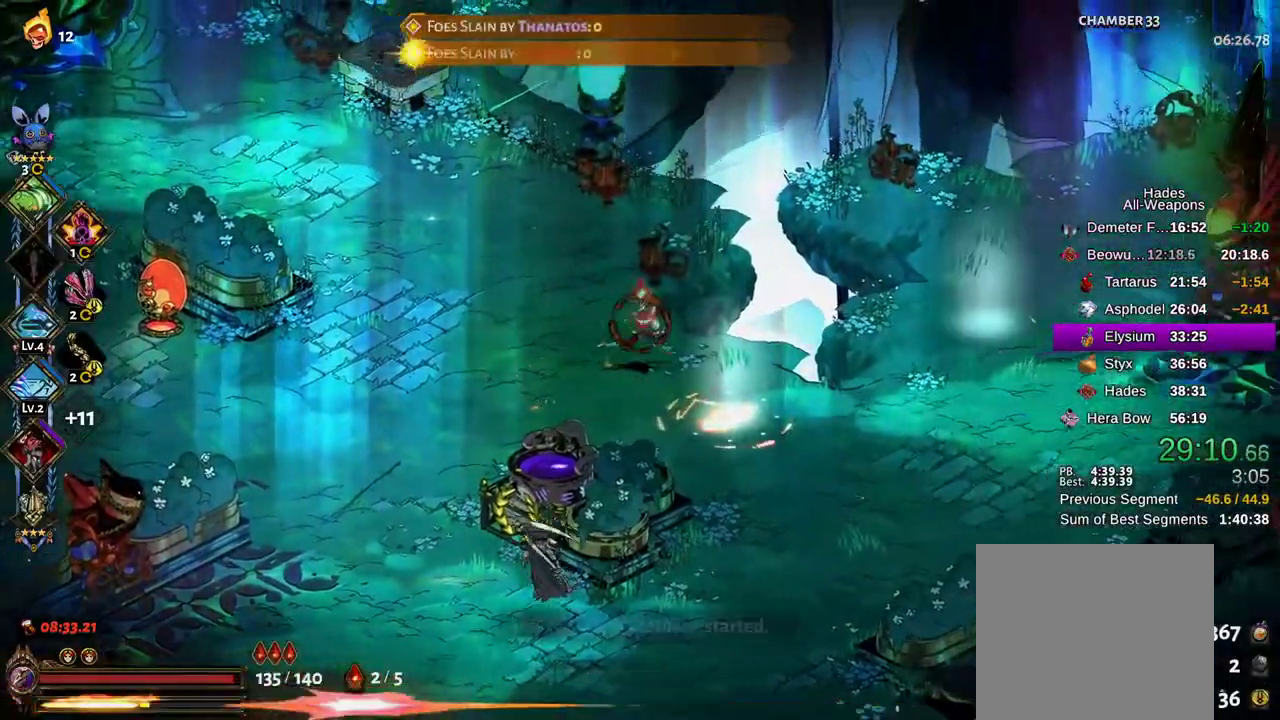
{"buttons": [], "left_stick": "right", "right_stick": "center", "events": [[100, "B", "up"], [167, "left_stick", "down-right"], [317, "left_stick", "down-left"], [500, "left_stick", "right"]]}
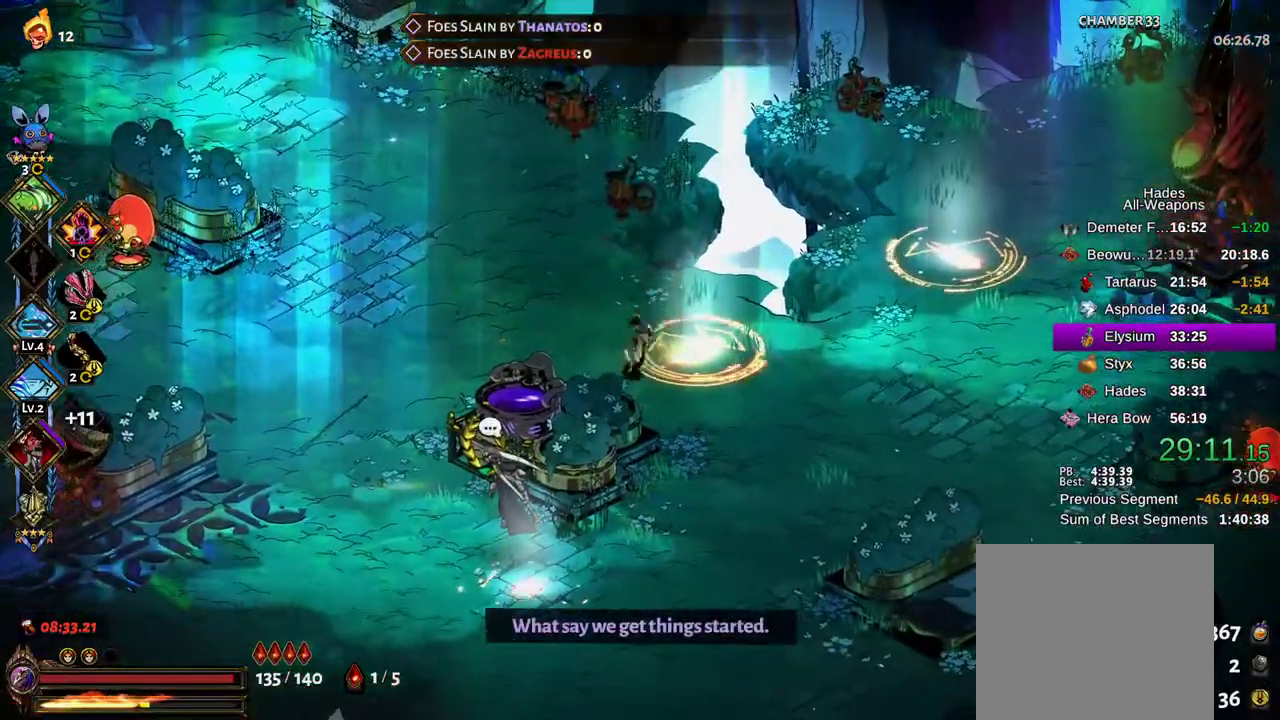
{"buttons": ["X"], "left_stick": "right", "right_stick": "center", "events": [[17, "X", "down"]]}
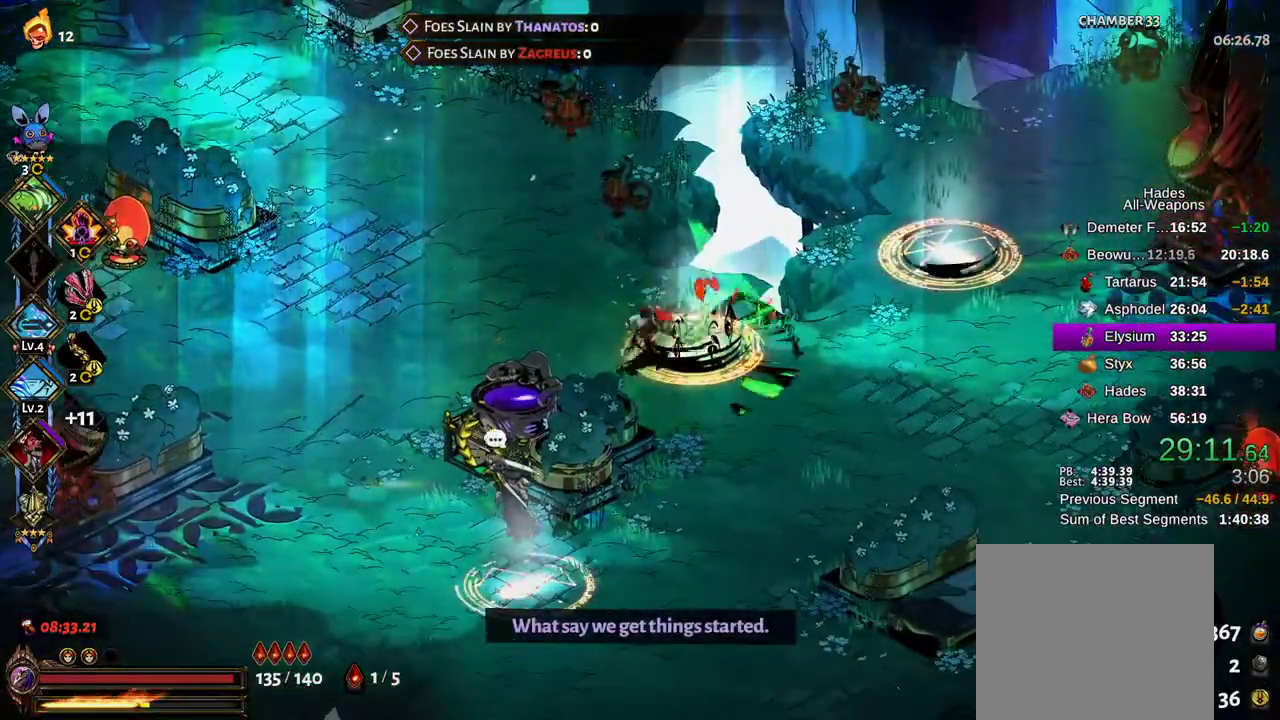
{"buttons": ["B", "R2"], "left_stick": "right", "right_stick": "center", "events": [[350, "X", "up"], [417, "B", "down"], [483, "R2", "down"]]}
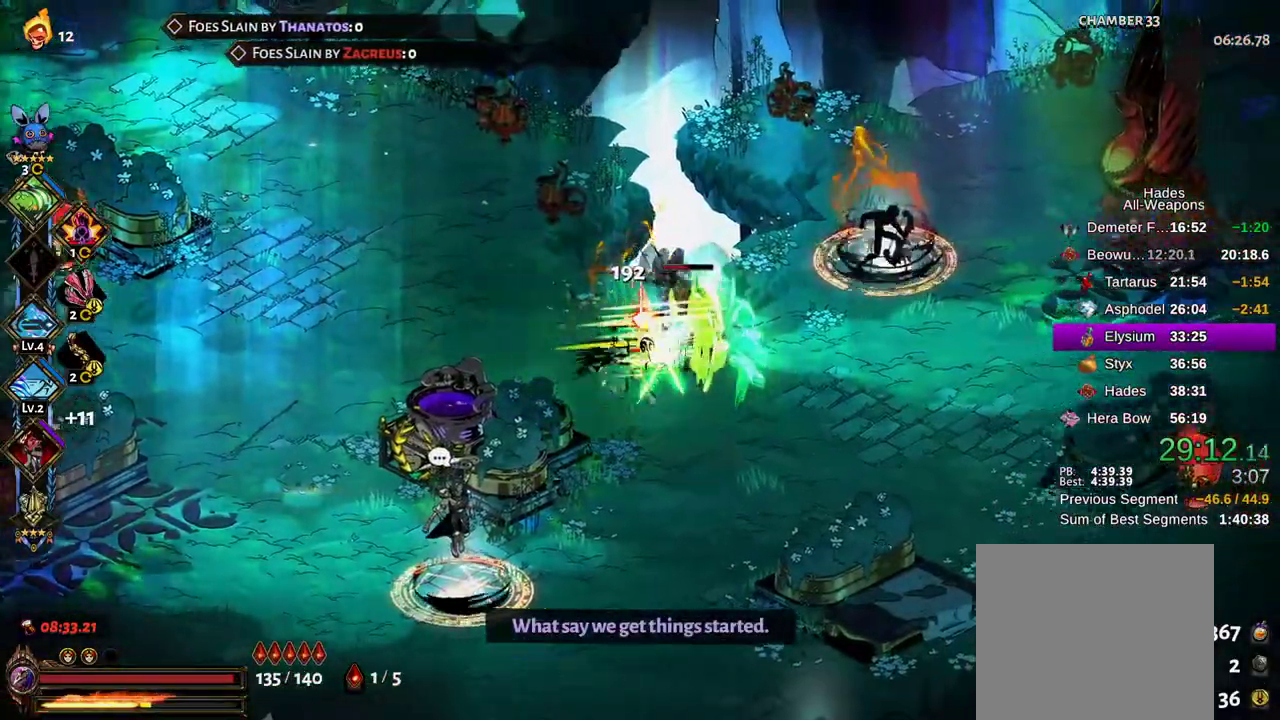
{"buttons": ["X"], "left_stick": "right", "right_stick": "center", "events": [[17, "B", "up"], [67, "A", "down"], [133, "X", "down"], [150, "A", "up"], [167, "A", "down"], [200, "A", "up"], [200, "R2", "up"], [200, "left_stick", "up-right"], [500, "left_stick", "right"]]}
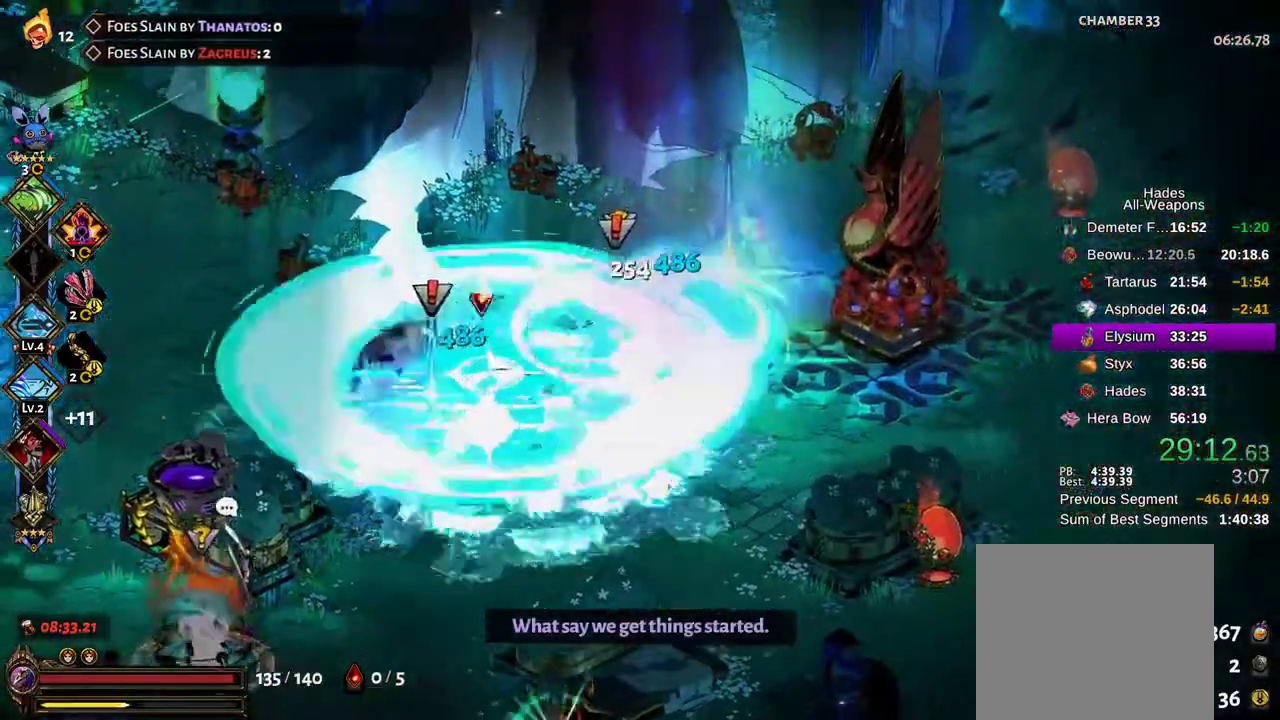
{"buttons": [], "left_stick": "up", "right_stick": "center", "events": [[17, "left_stick", "down-right"], [167, "left_stick", "down-left"], [317, "left_stick", "left"], [450, "left_stick", "up"], [500, "X", "up"]]}
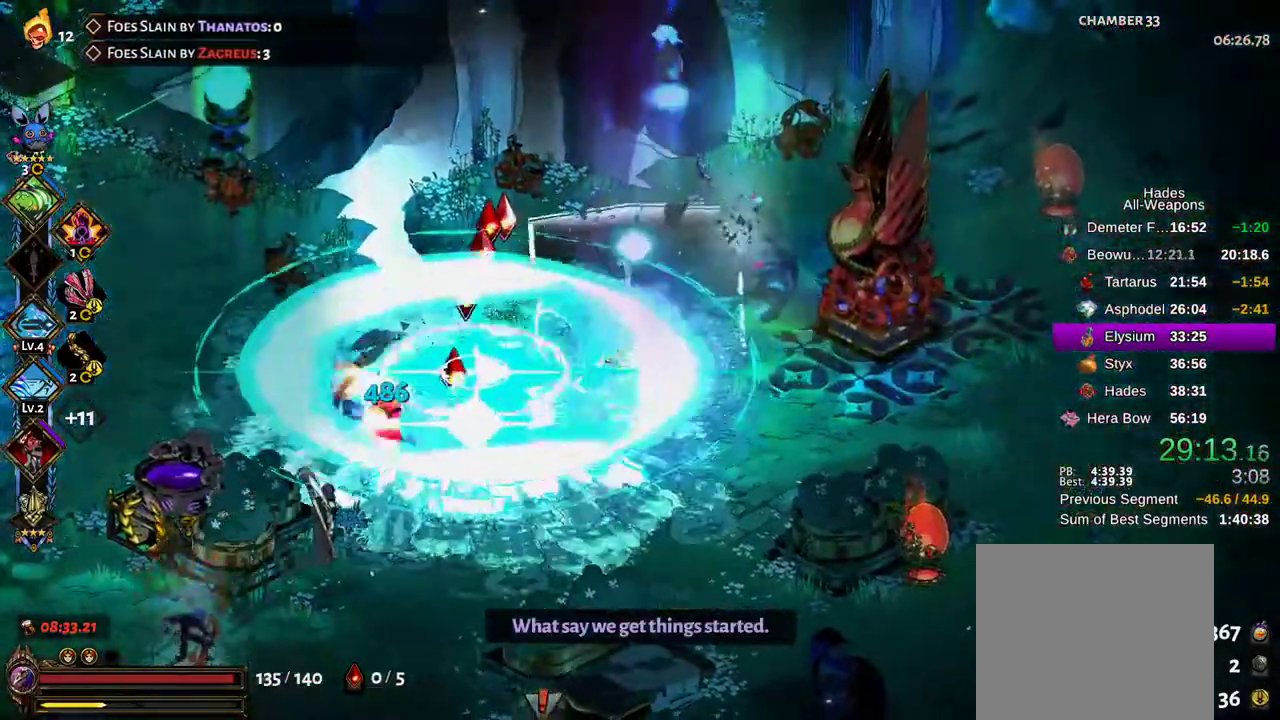
{"buttons": ["X"], "left_stick": "up-right", "right_stick": "center", "events": [[83, "B", "down"], [150, "A", "down"], [200, "A", "up"], [200, "X", "down"], [217, "B", "up"], [283, "left_stick", "up-right"]]}
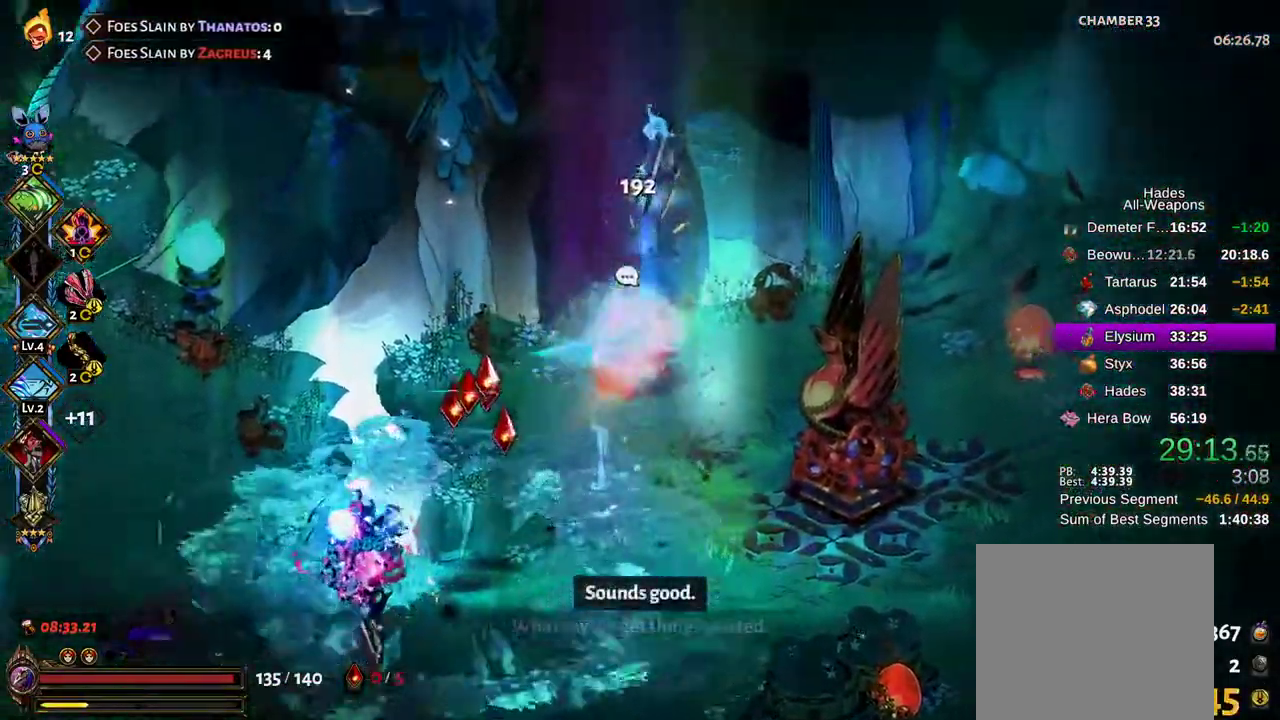
{"buttons": ["A"], "left_stick": "down-left", "right_stick": "center", "events": [[33, "left_stick", "down"], [150, "left_stick", "down-left"], [283, "X", "up"], [500, "A", "down"]]}
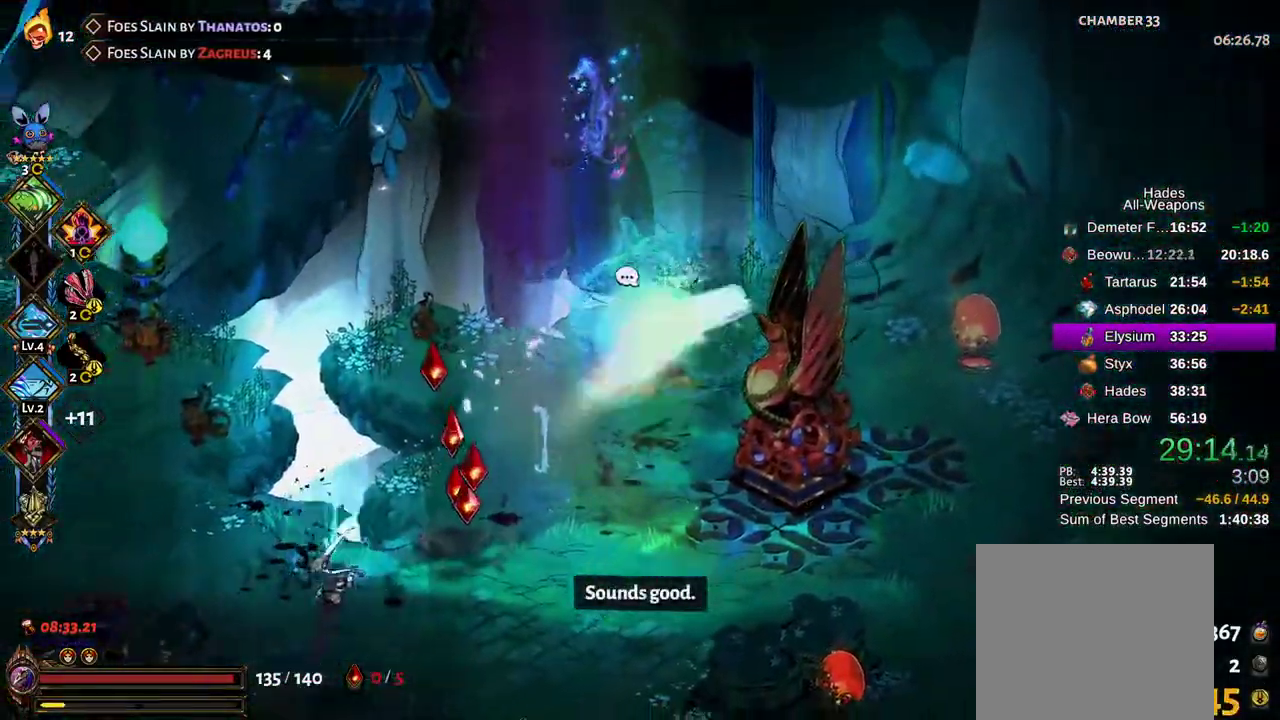
{"buttons": ["X"], "left_stick": "down-left", "right_stick": "center", "events": [[250, "B", "down"], [300, "X", "down"], [317, "A", "up"], [367, "B", "up"]]}
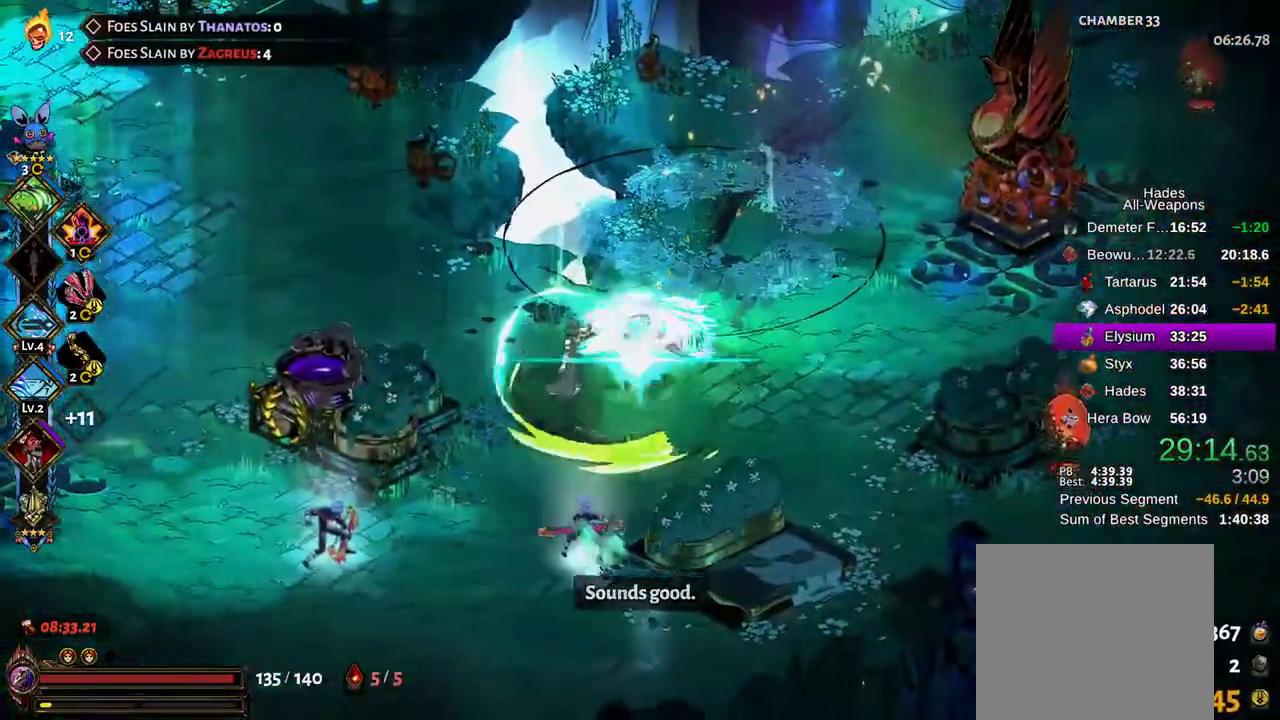
{"buttons": ["X"], "left_stick": "down-left", "right_stick": "center", "events": [[67, "left_stick", "down"], [500, "left_stick", "down-left"]]}
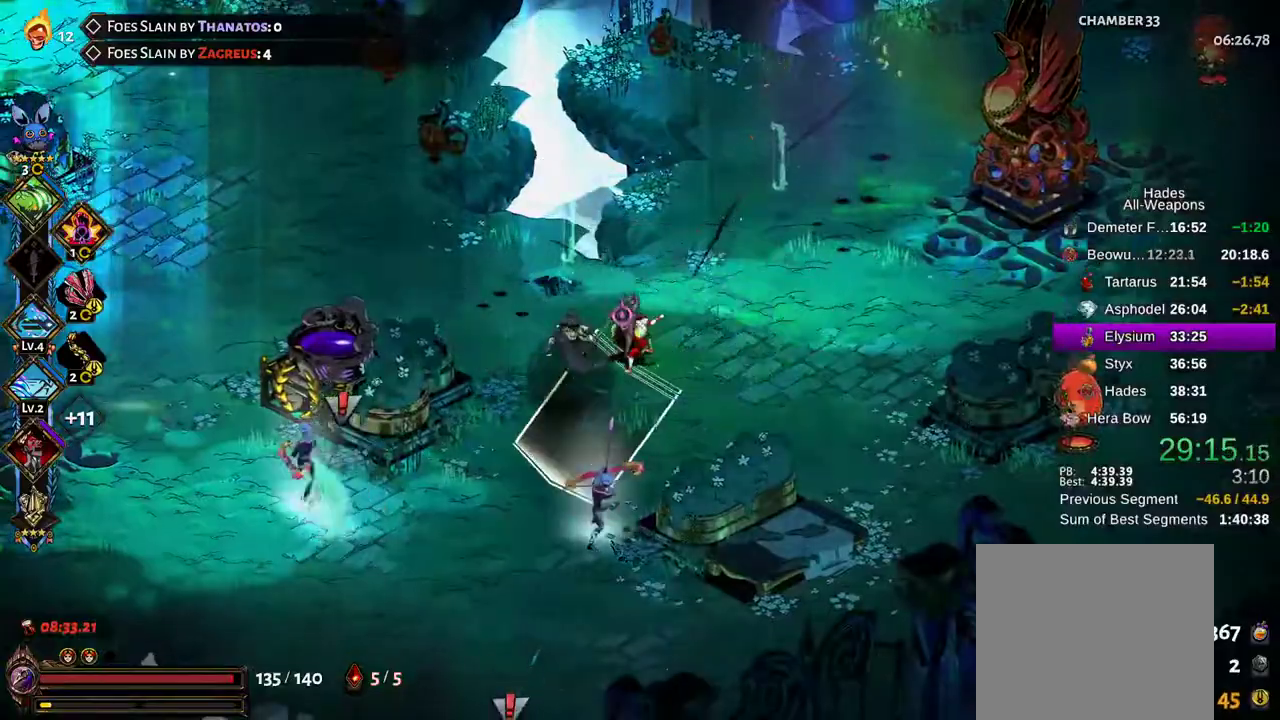
{"buttons": ["X"], "left_stick": "down-right", "right_stick": "center", "events": [[33, "B", "down"], [33, "X", "up"], [83, "R2", "down"], [117, "B", "up"], [167, "A", "down"], [200, "B", "down"], [217, "X", "down"], [267, "A", "up"], [267, "R2", "up"], [283, "B", "up"], [433, "left_stick", "down-right"]]}
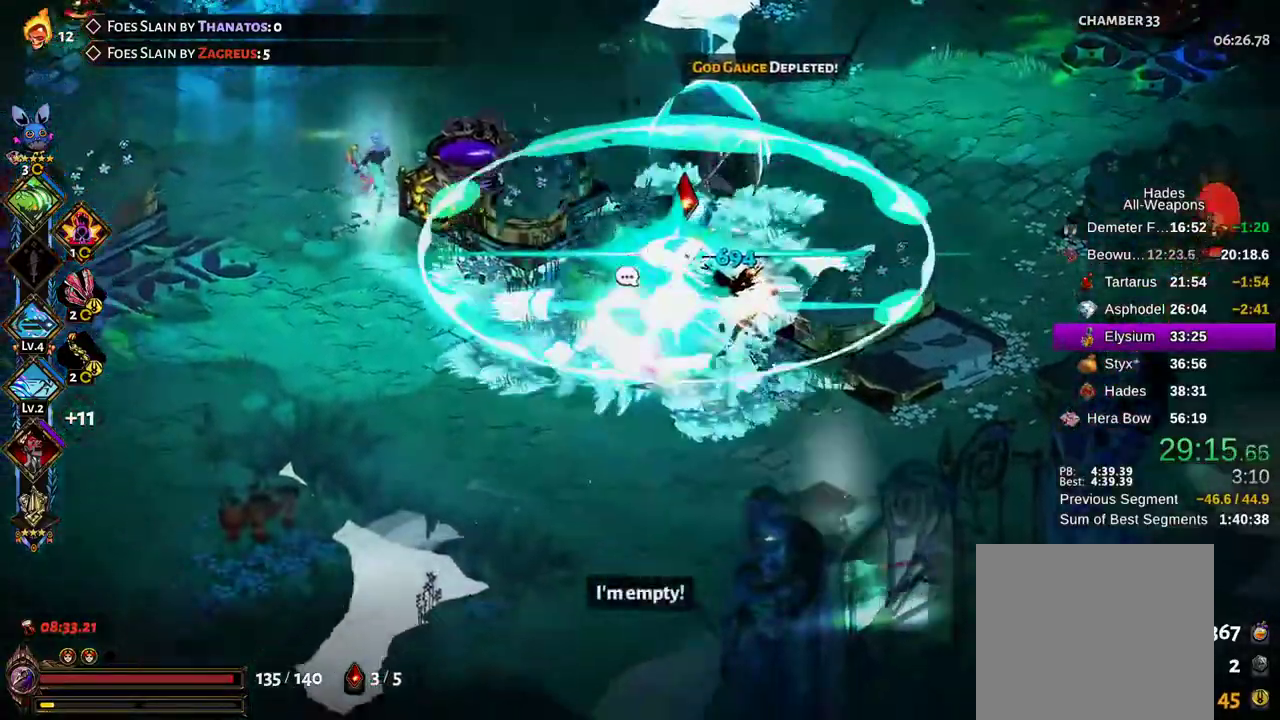
{"buttons": ["B"], "left_stick": "right", "right_stick": "center", "events": [[283, "left_stick", "right"], [500, "B", "down"], [500, "X", "up"]]}
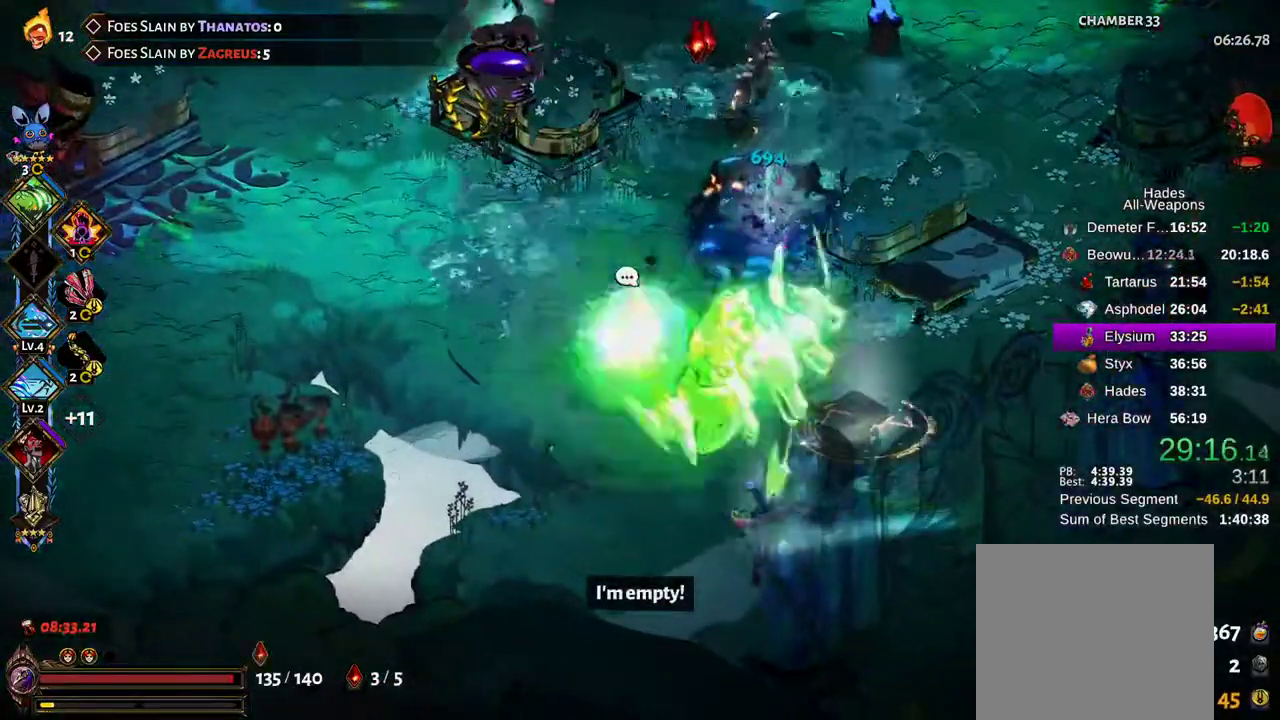
{"buttons": ["X"], "left_stick": "down-left", "right_stick": "center", "events": [[100, "B", "up"], [117, "A", "down"], [133, "left_stick", "down"], [150, "A", "up"], [150, "X", "down"], [383, "left_stick", "down-left"]]}
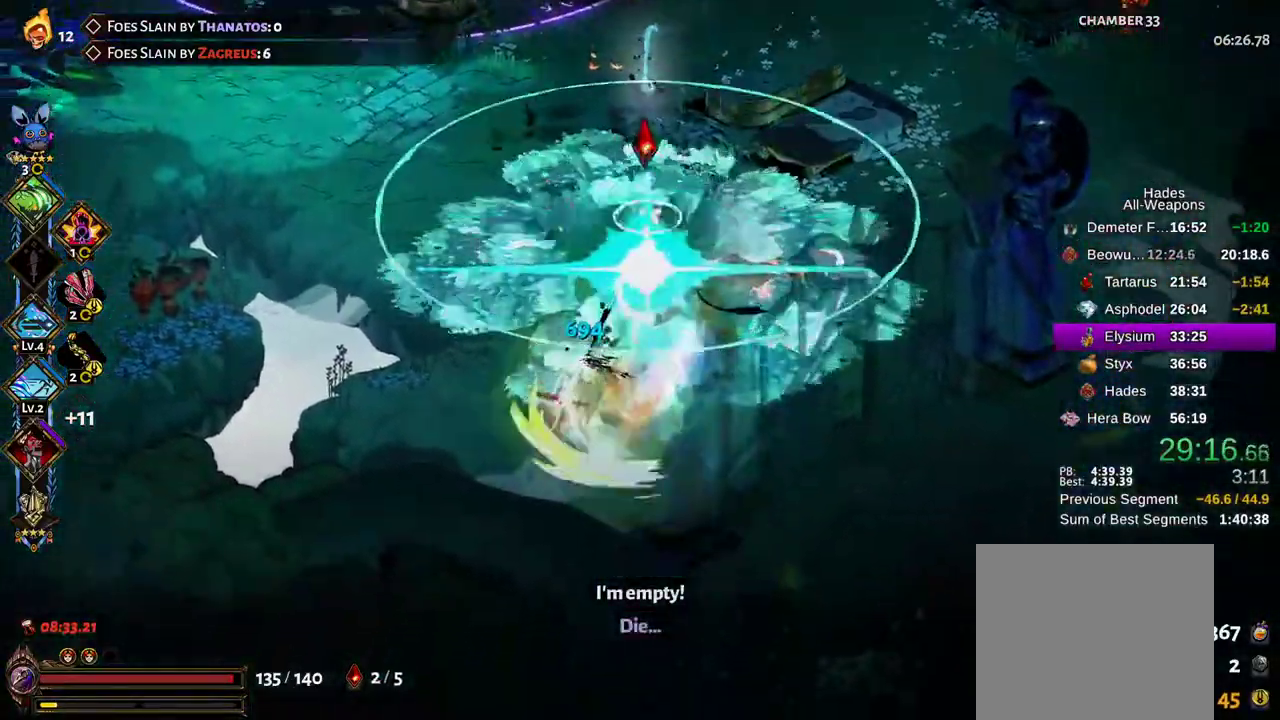
{"buttons": ["B"], "left_stick": "up-left", "right_stick": "center", "events": [[267, "left_stick", "up-left"], [333, "left_stick", "up"], [467, "left_stick", "up-left"], [483, "X", "up"], [500, "B", "down"]]}
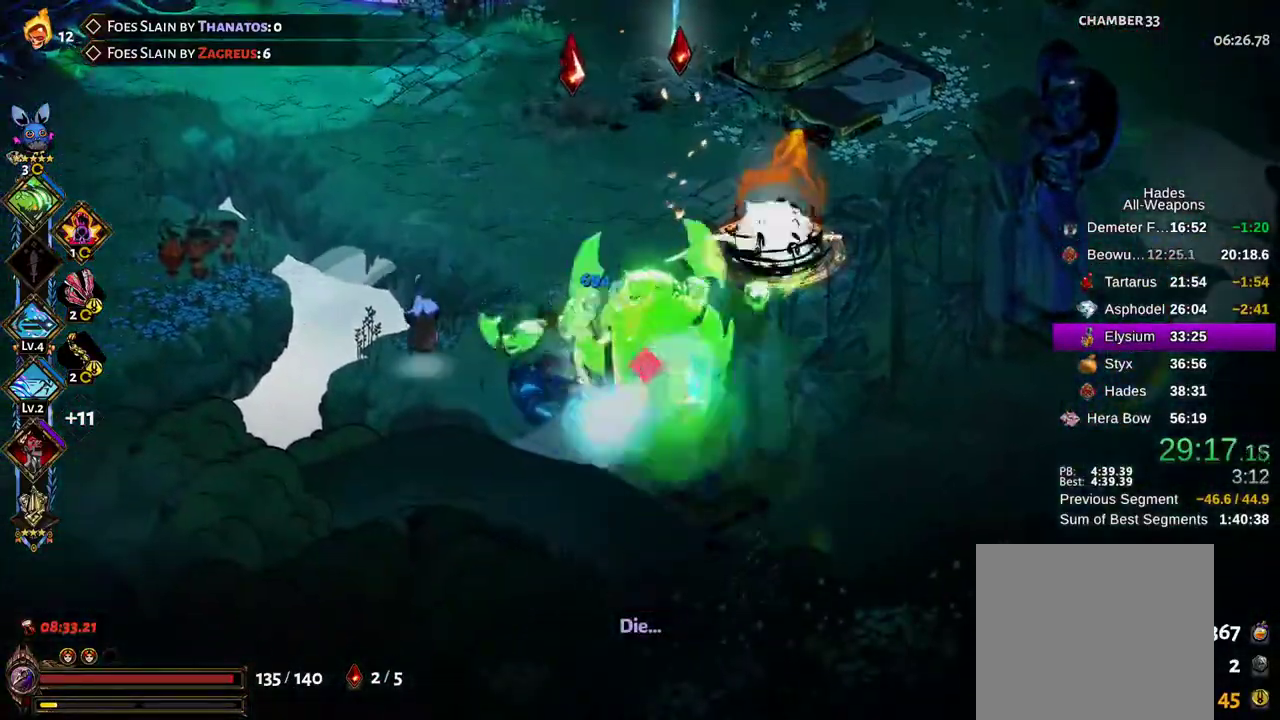
{"buttons": ["X"], "left_stick": "down", "right_stick": "center", "events": [[17, "left_stick", "left"], [117, "A", "down"], [117, "B", "up"], [150, "A", "up"], [150, "X", "down"], [217, "left_stick", "down-left"], [350, "left_stick", "down"]]}